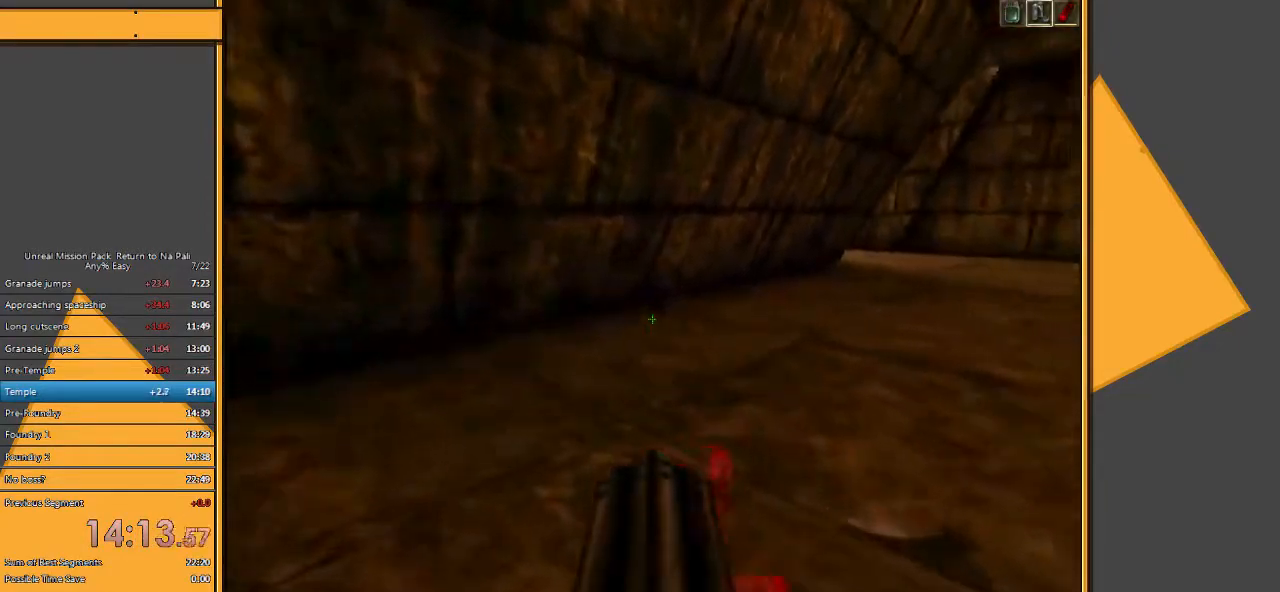
Gameplay with keyboard and mouse; each line is a JSON object with the keys and mouse buttons held at the frame after it. "events" lists presses ("down") and releases ("up") of "1", "2", "3", "4", "5", "a", "alt", "c", "ctrl", "d", "e", "f", "q", "r", "s", "shift", "space", "tab", "v", "w", "x", "z", "mouse_left" and "mouse_right" between this image and that frame as [ms after this image, input, new state], when the widget could be followed in between. "mouse_left", "mouse_right" = the "left", "right" buttons of the "mouse" list. No other keys are recorded. Mouse movement is not recorded.
{"keys": ["w"], "mouse": [], "events": [[83, "d", "down"], [200, "d", "up"], [267, "d", "down"], [400, "d", "up"]]}
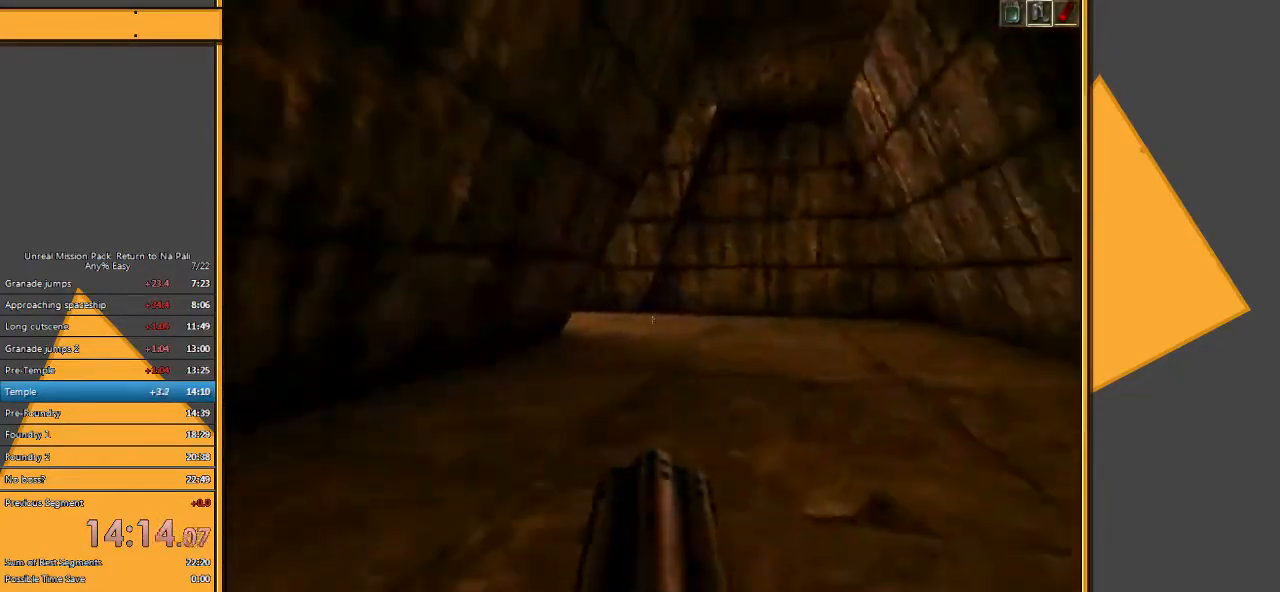
{"keys": ["w"], "mouse": [], "events": []}
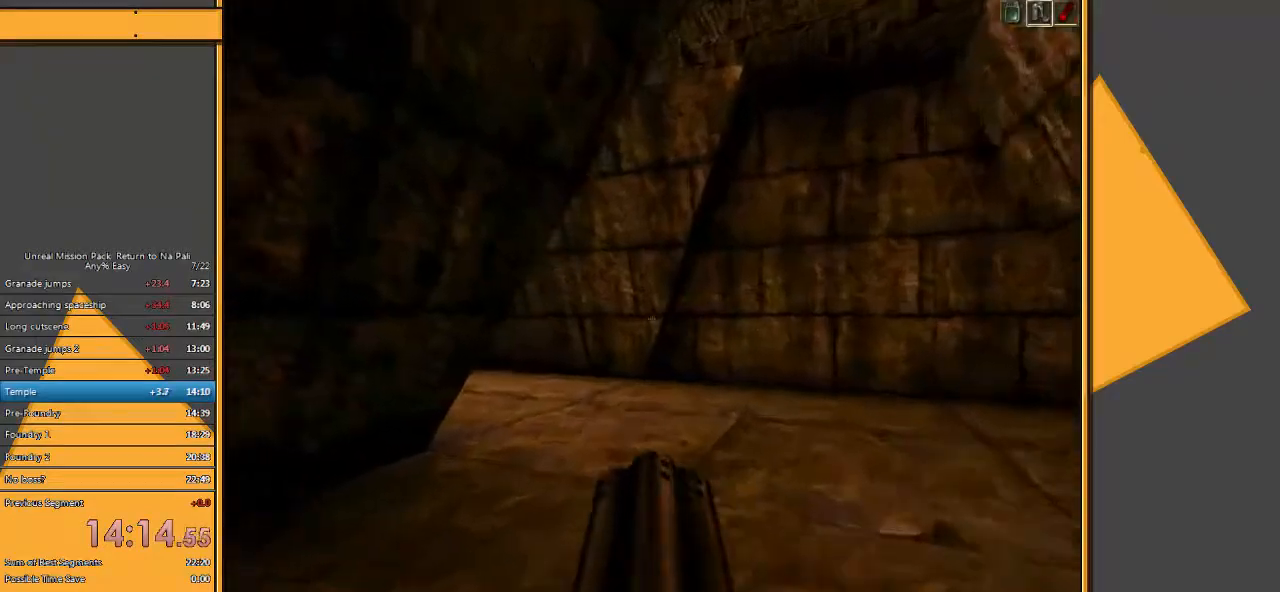
{"keys": ["w"], "mouse": [], "events": []}
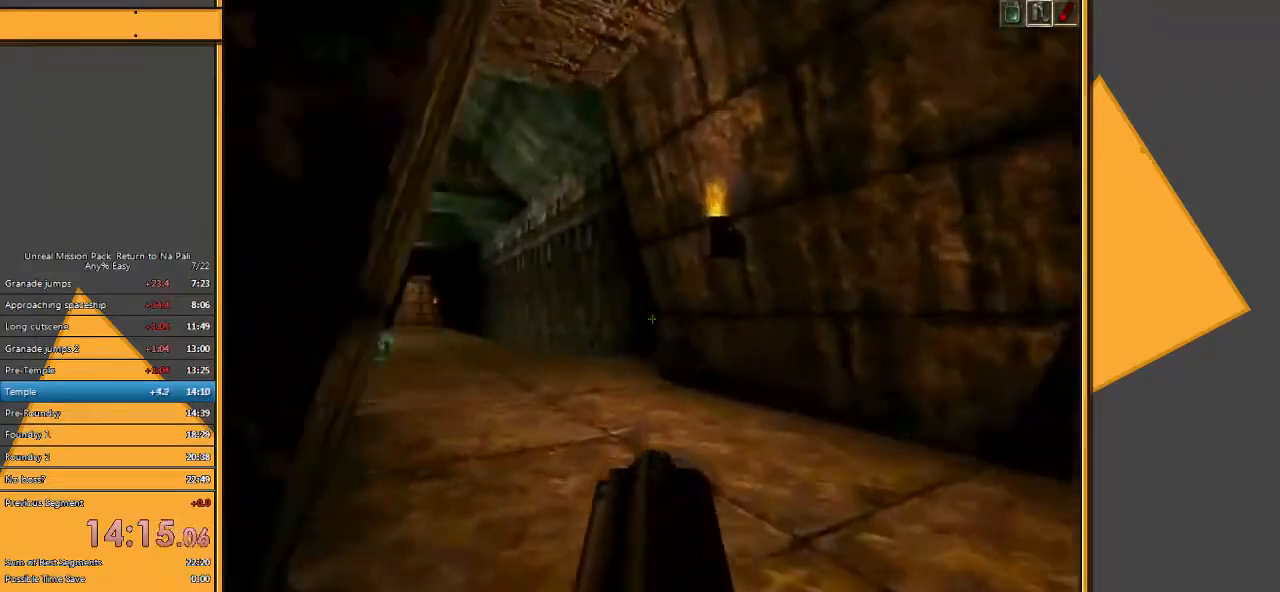
{"keys": ["w"], "mouse": [], "events": []}
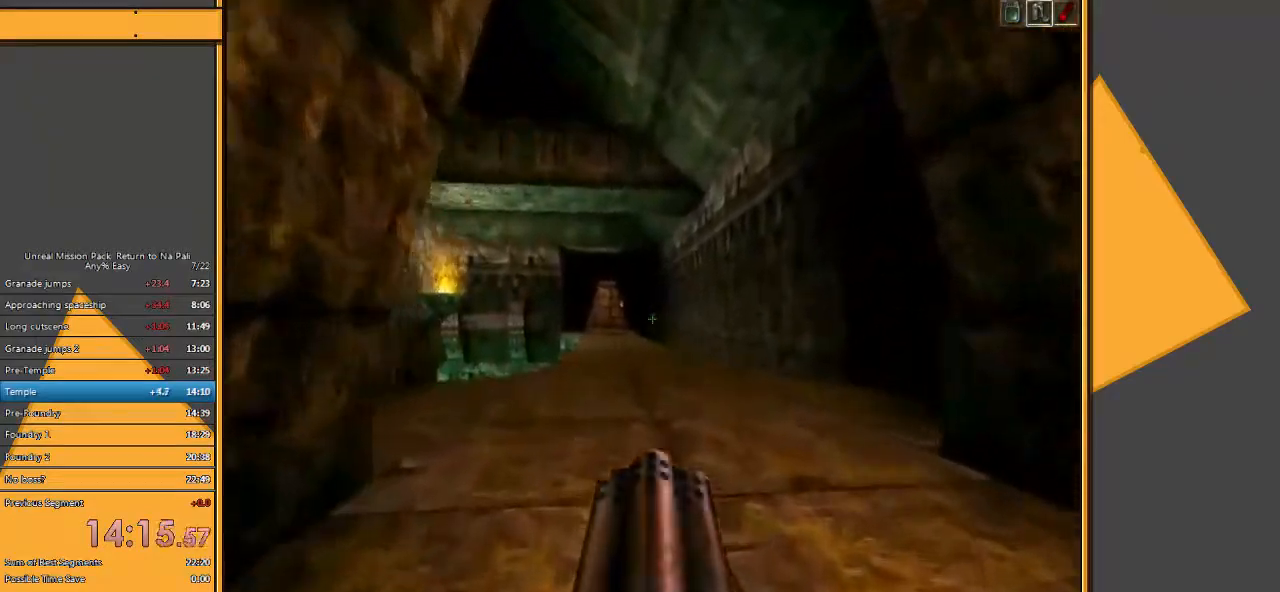
{"keys": ["w"], "mouse": [], "events": [[383, "d", "down"], [450, "d", "up"]]}
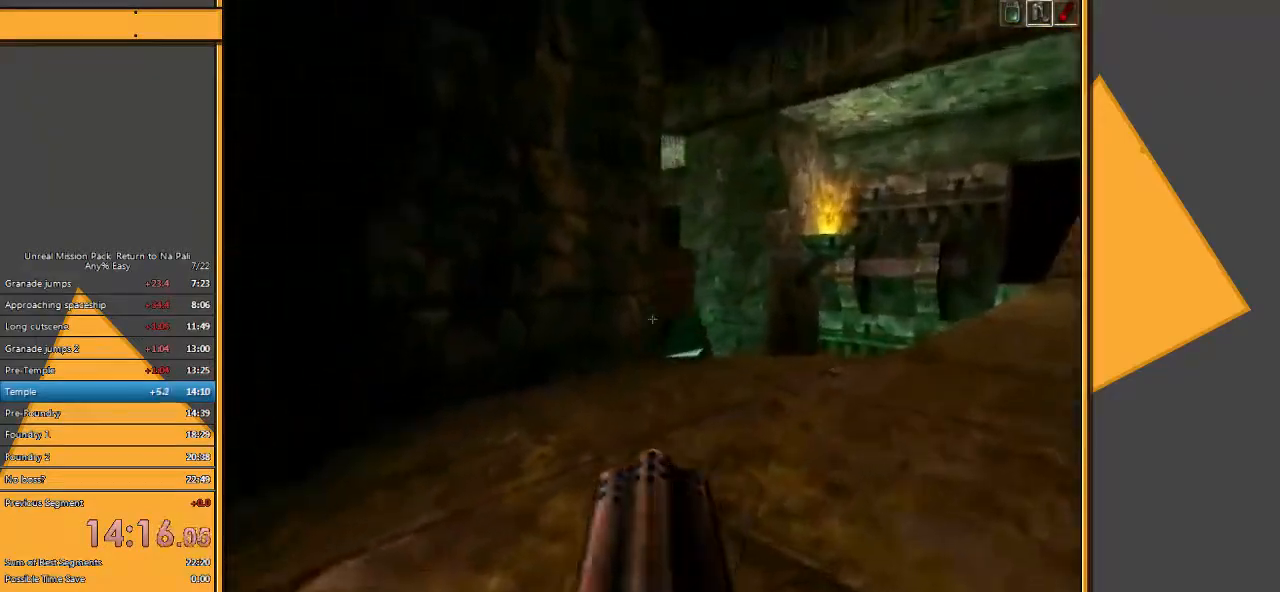
{"keys": ["w"], "mouse": [], "events": [[17, "d", "down"], [150, "d", "up"]]}
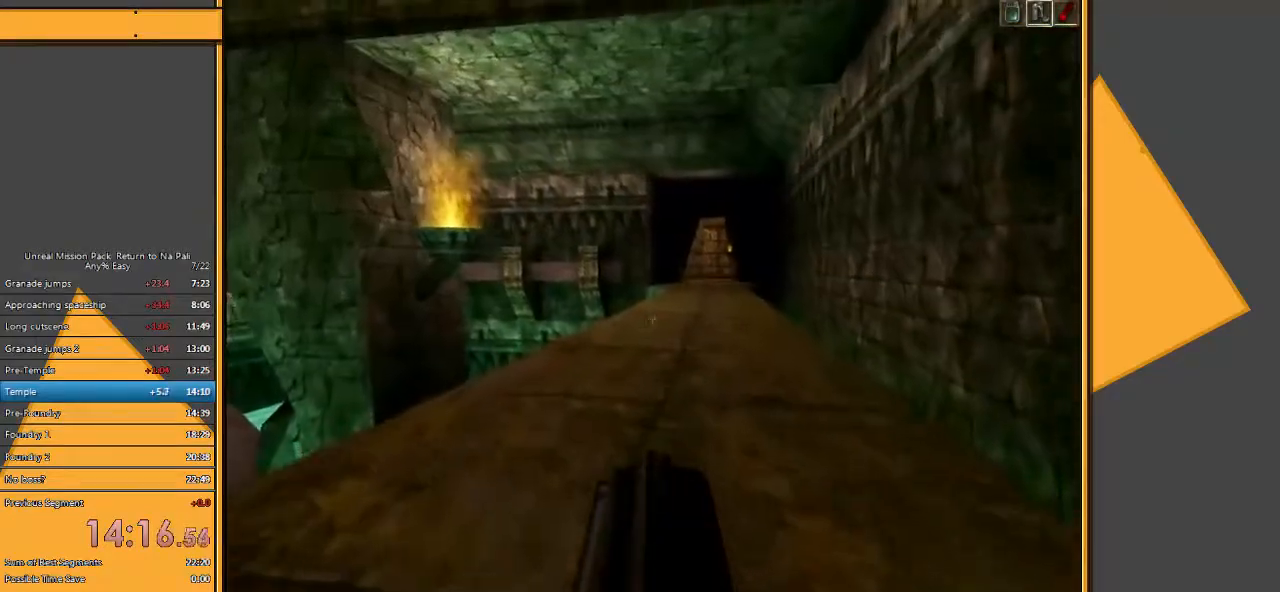
{"keys": ["d", "w"], "mouse": [], "events": [[400, "d", "down"]]}
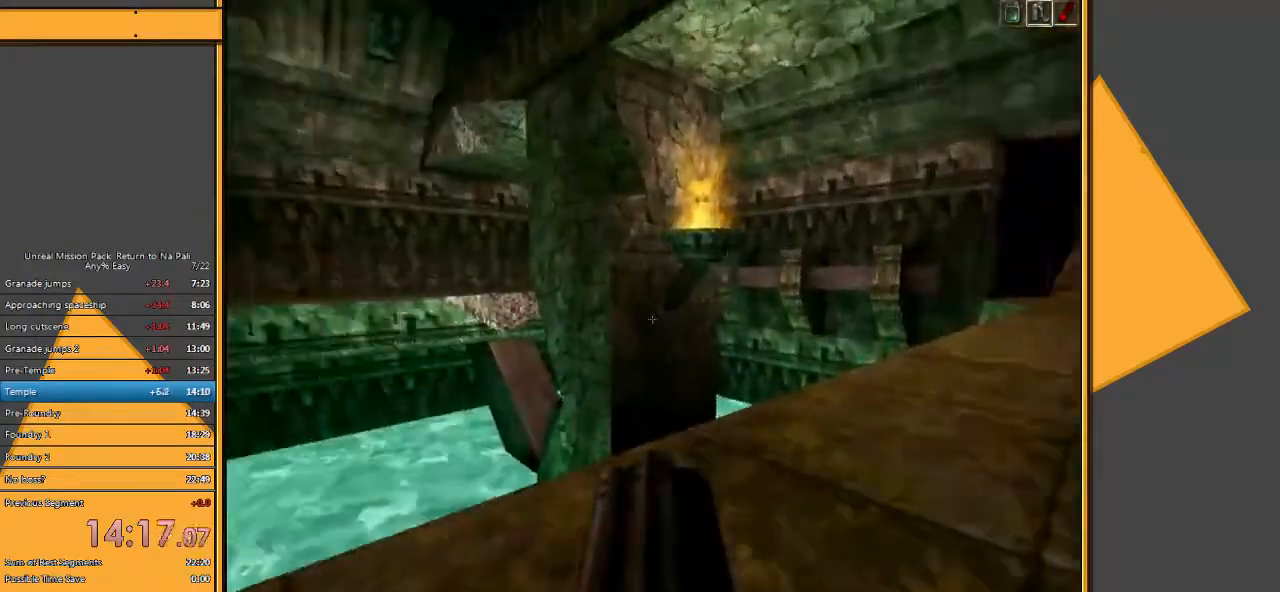
{"keys": ["w"], "mouse": [], "events": [[17, "d", "up"], [83, "d", "down"], [217, "d", "up"]]}
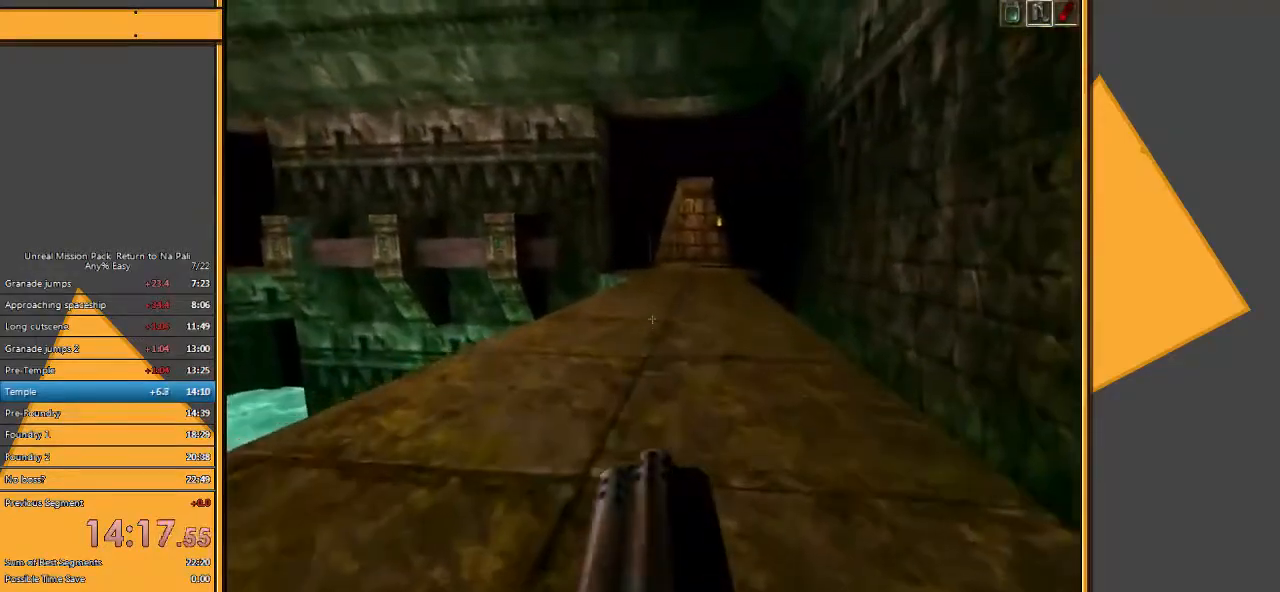
{"keys": ["w"], "mouse": [], "events": [[367, "d", "down"], [467, "d", "up"]]}
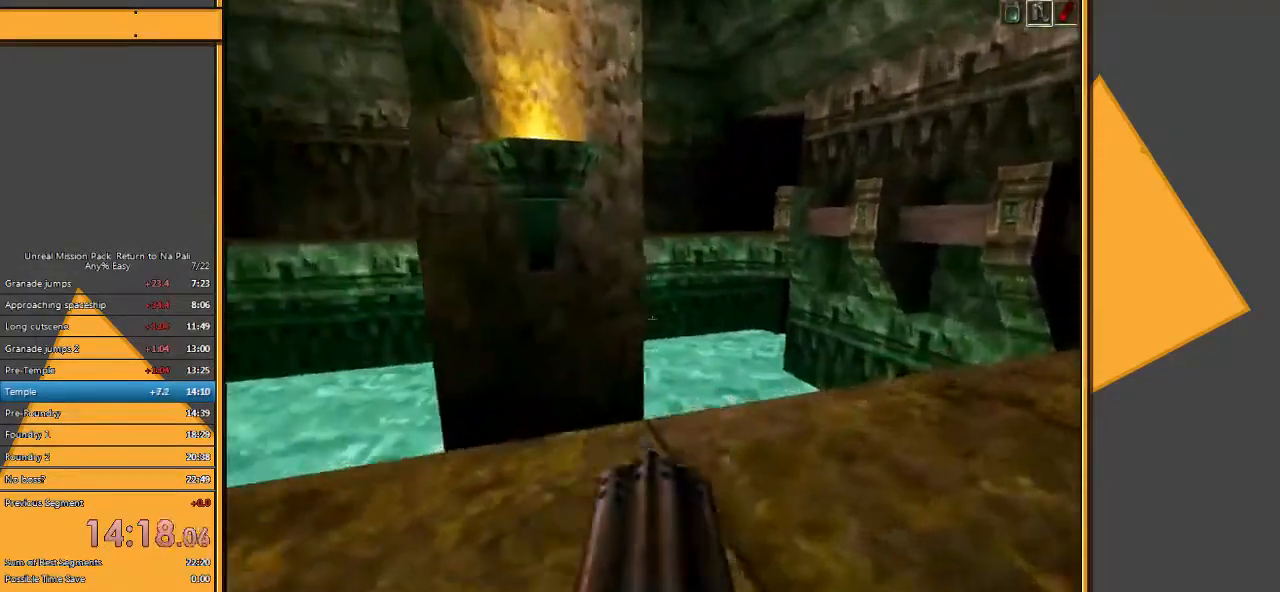
{"keys": ["w"], "mouse": [], "events": [[33, "d", "down"], [133, "d", "up"]]}
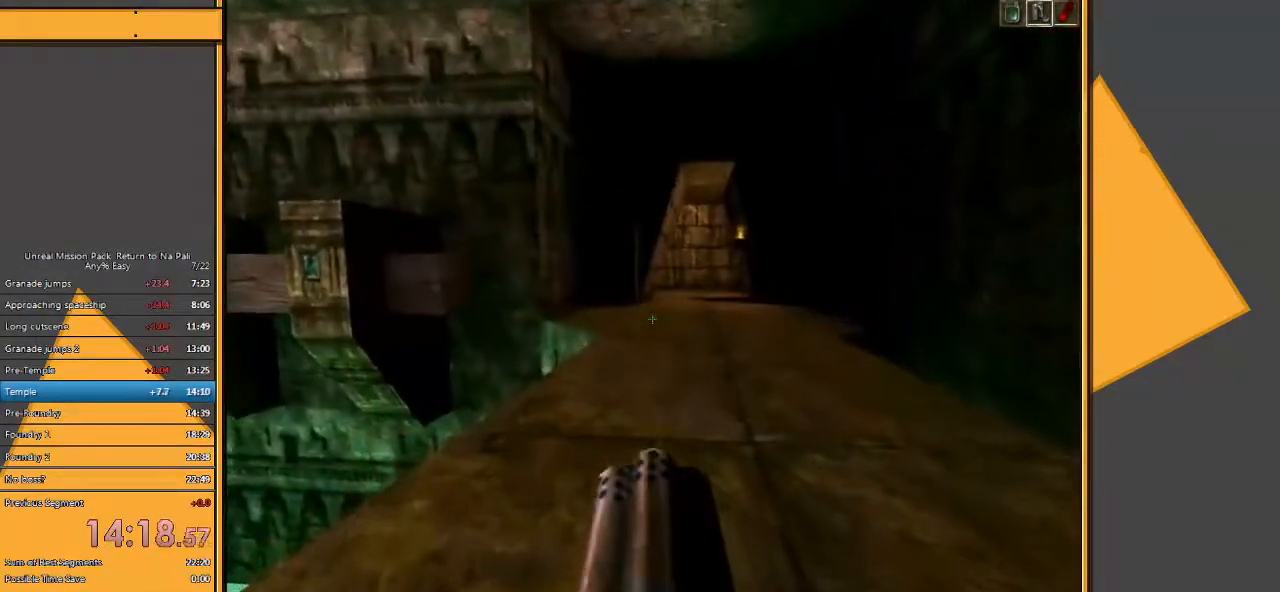
{"keys": ["d", "w"], "mouse": [], "events": [[317, "d", "down"], [400, "d", "up"], [500, "d", "down"]]}
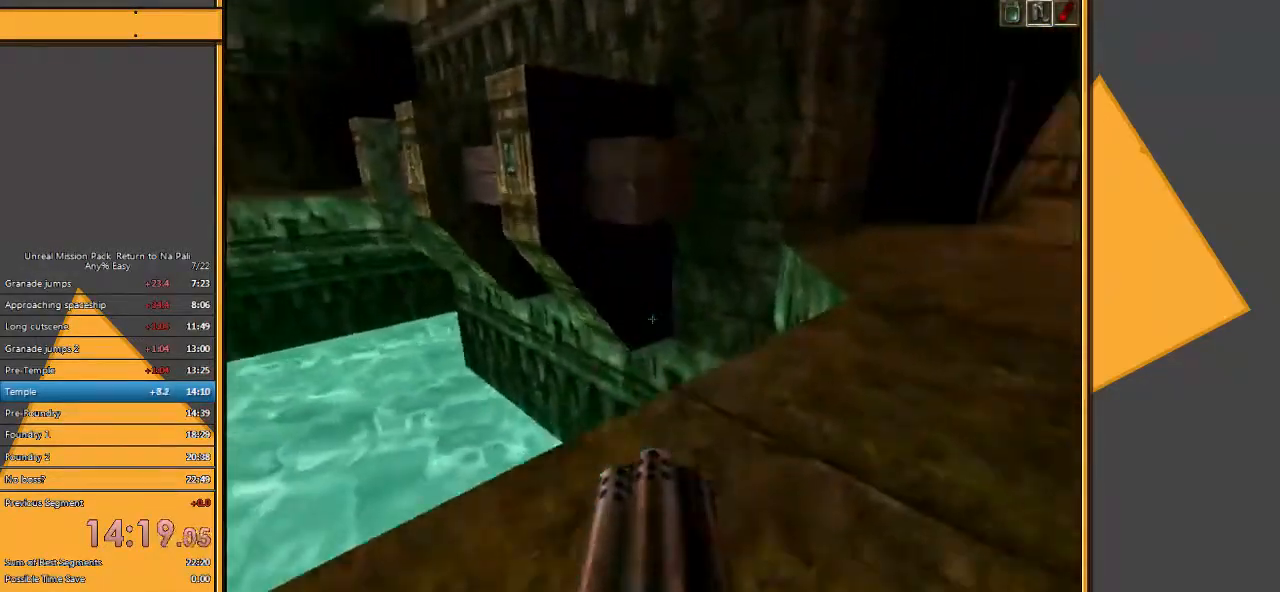
{"keys": ["w"], "mouse": [], "events": [[133, "d", "up"]]}
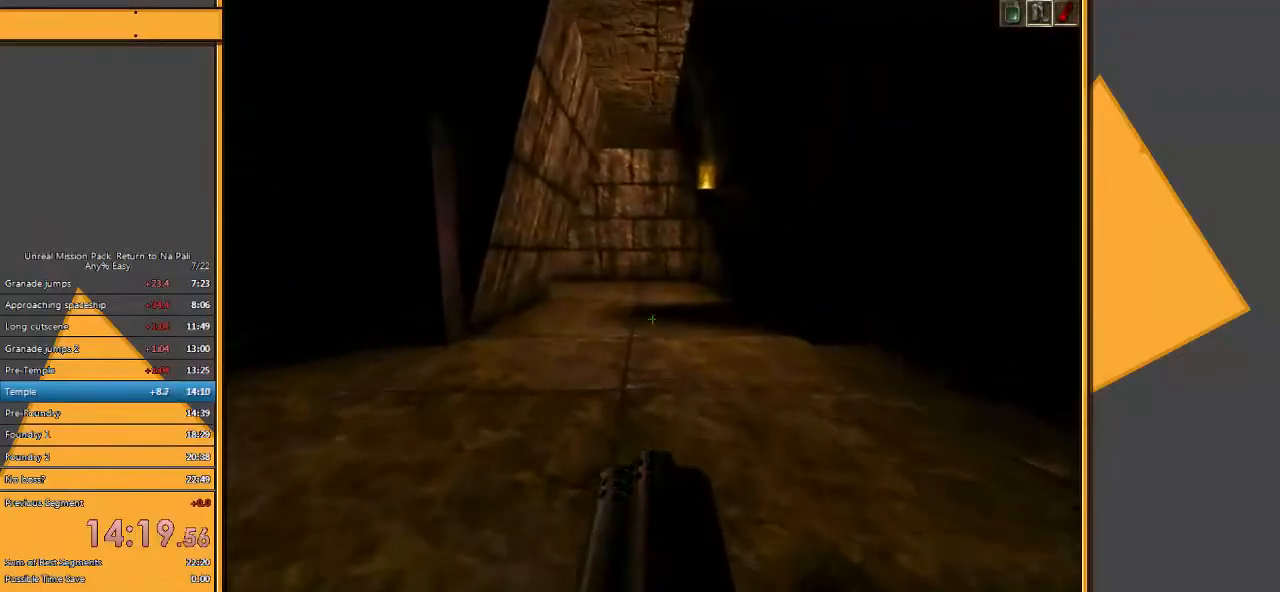
{"keys": ["w"], "mouse": [], "events": [[383, "d", "down"], [450, "d", "up"]]}
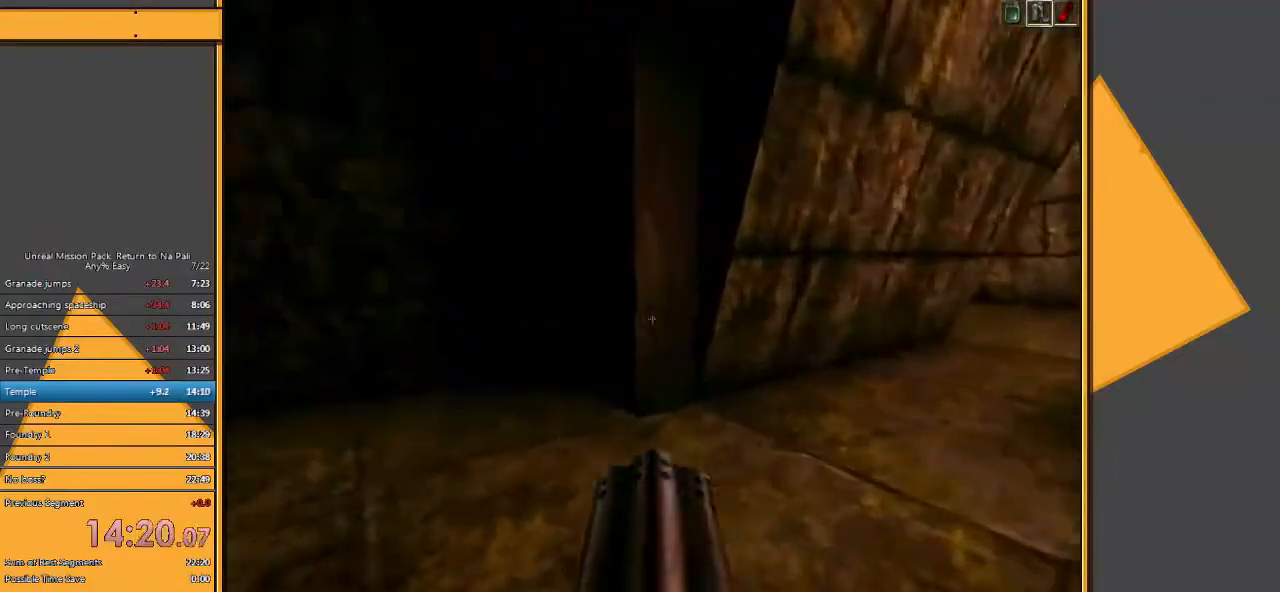
{"keys": ["w"], "mouse": [], "events": [[33, "d", "down"], [167, "d", "up"]]}
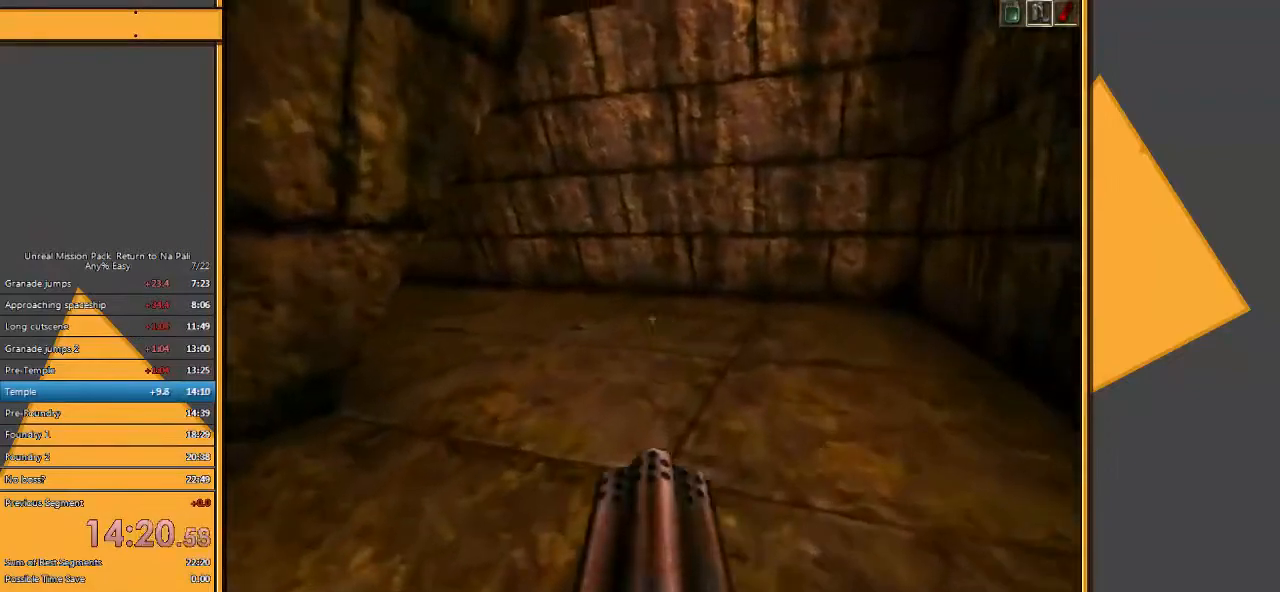
{"keys": ["a", "w"], "mouse": [], "events": [[483, "a", "down"]]}
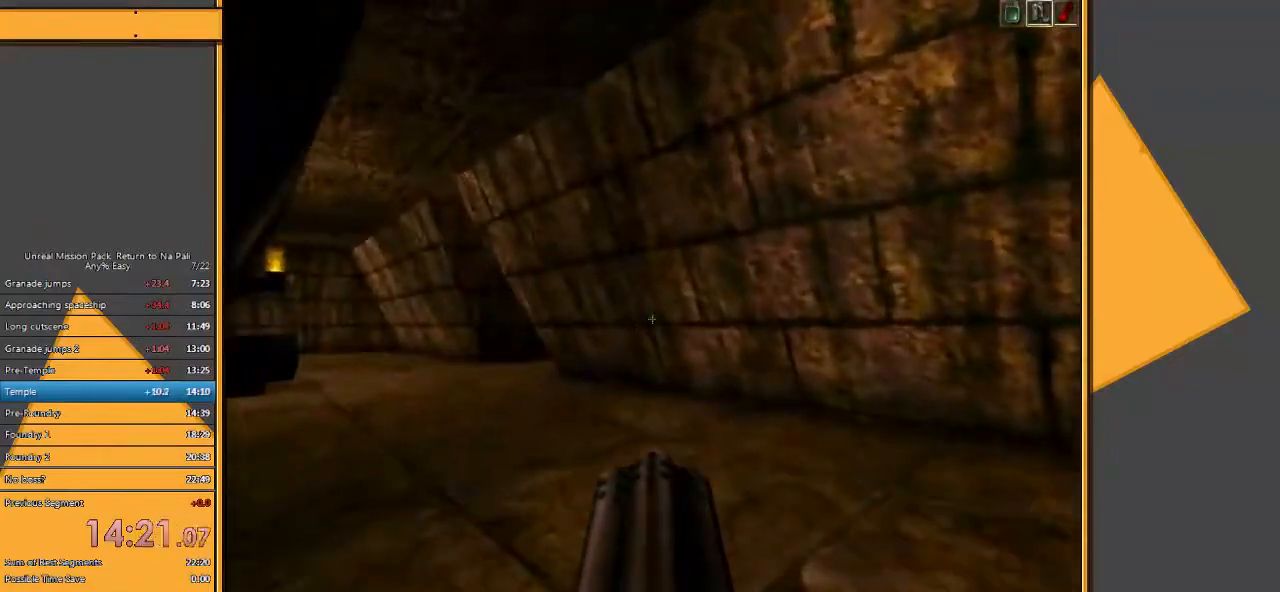
{"keys": ["w"], "mouse": [], "events": [[117, "a", "up"], [150, "a", "down"], [400, "a", "up"]]}
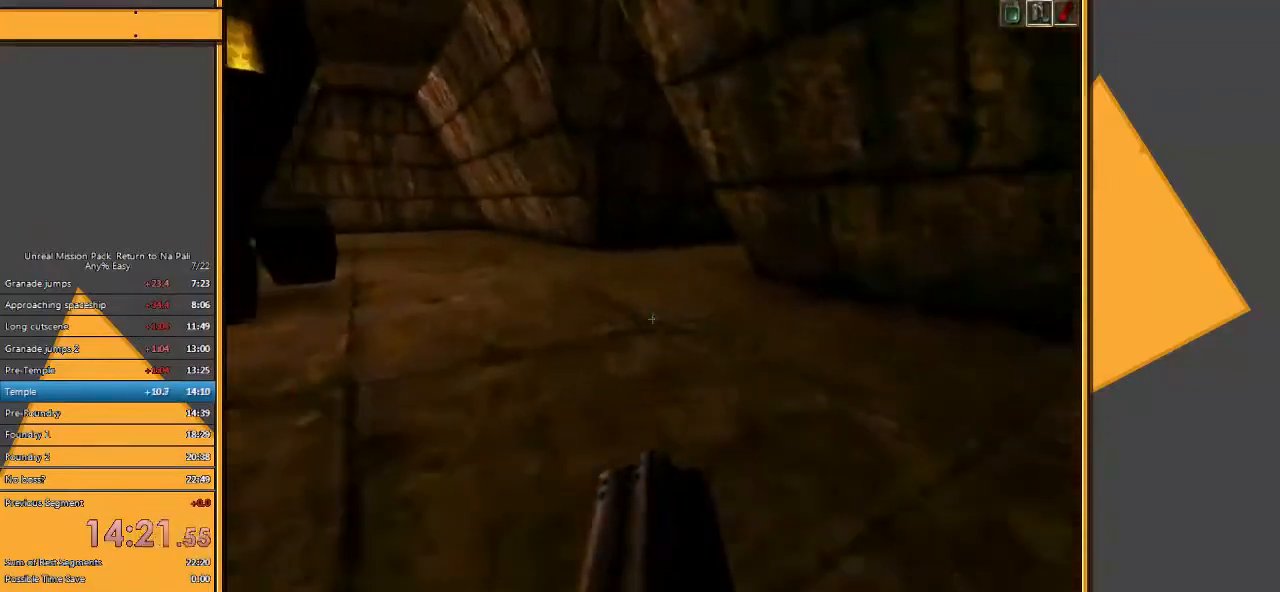
{"keys": ["a", "w"], "mouse": [], "events": [[250, "a", "down"]]}
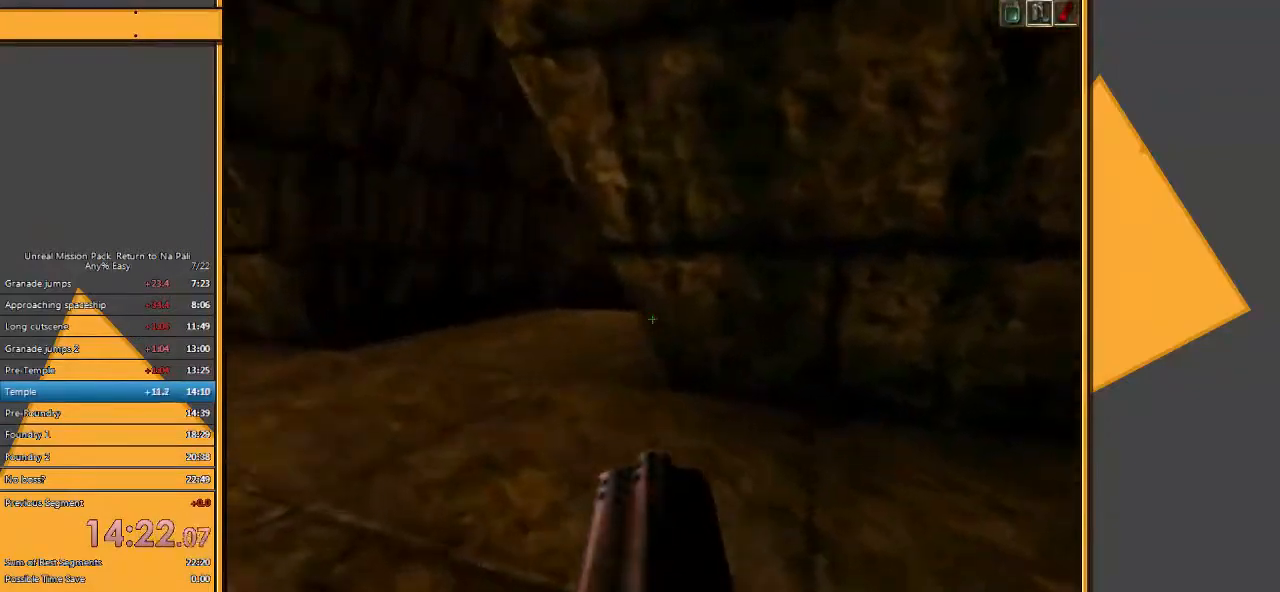
{"keys": ["d", "w"], "mouse": [], "events": [[350, "a", "up"], [467, "d", "down"]]}
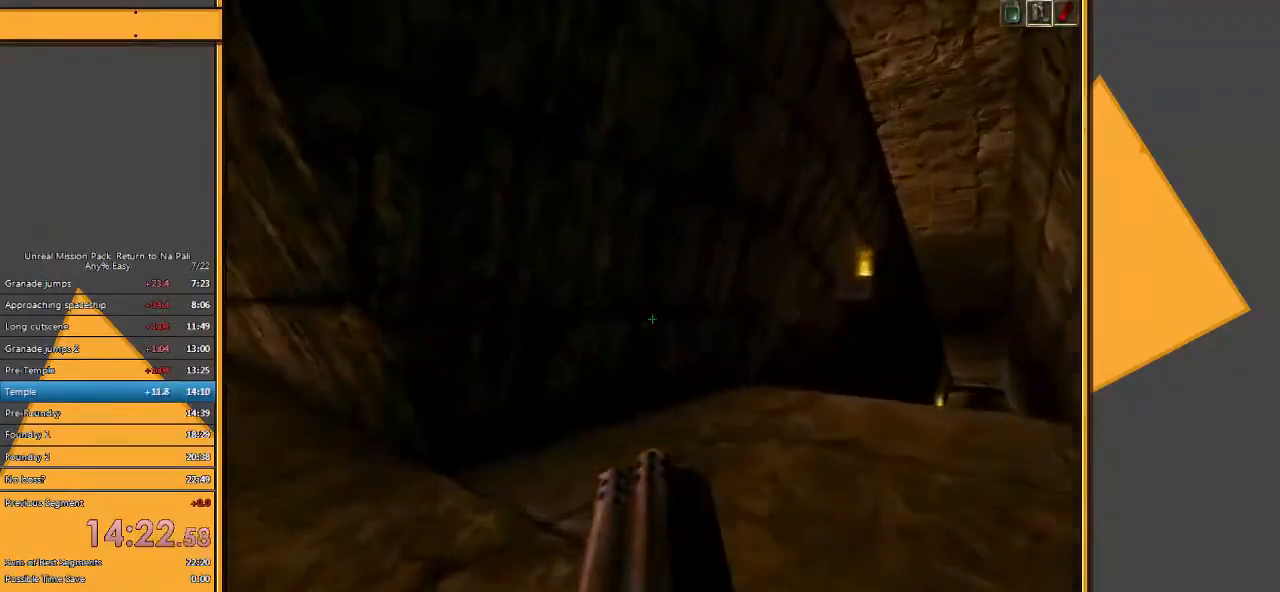
{"keys": ["w"], "mouse": [], "events": [[33, "d", "up"], [133, "d", "down"], [233, "d", "up"]]}
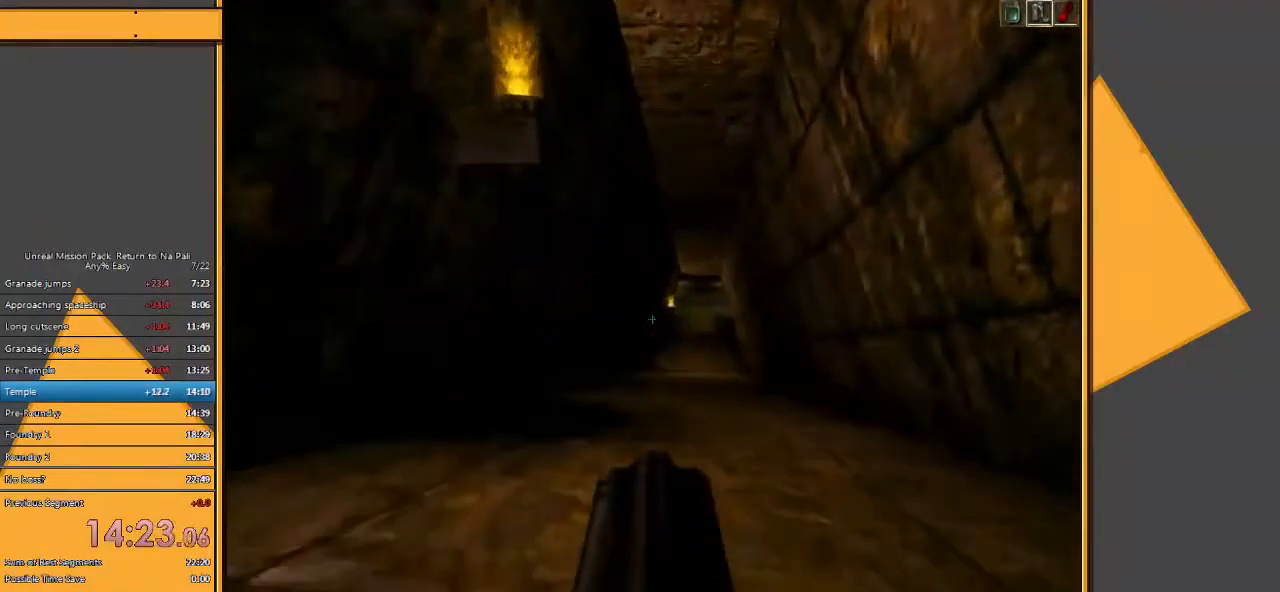
{"keys": ["d", "w"], "mouse": [], "events": [[317, "d", "down"], [417, "d", "up"], [483, "d", "down"]]}
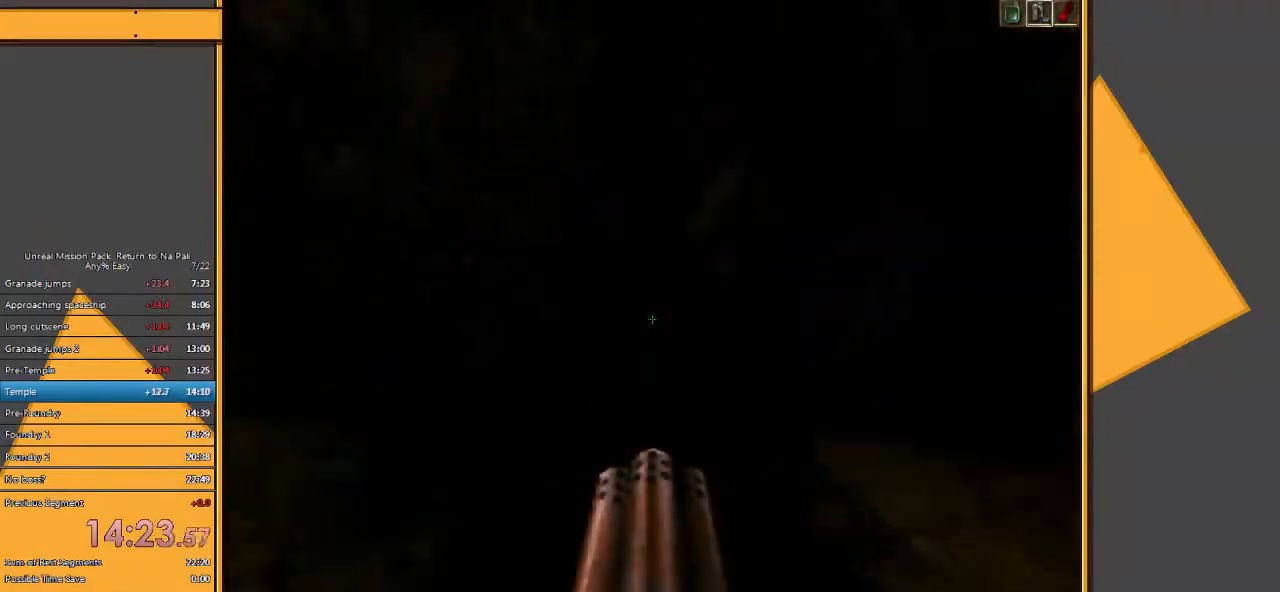
{"keys": ["w"], "mouse": [], "events": [[250, "d", "up"], [367, "d", "down"], [433, "d", "up"]]}
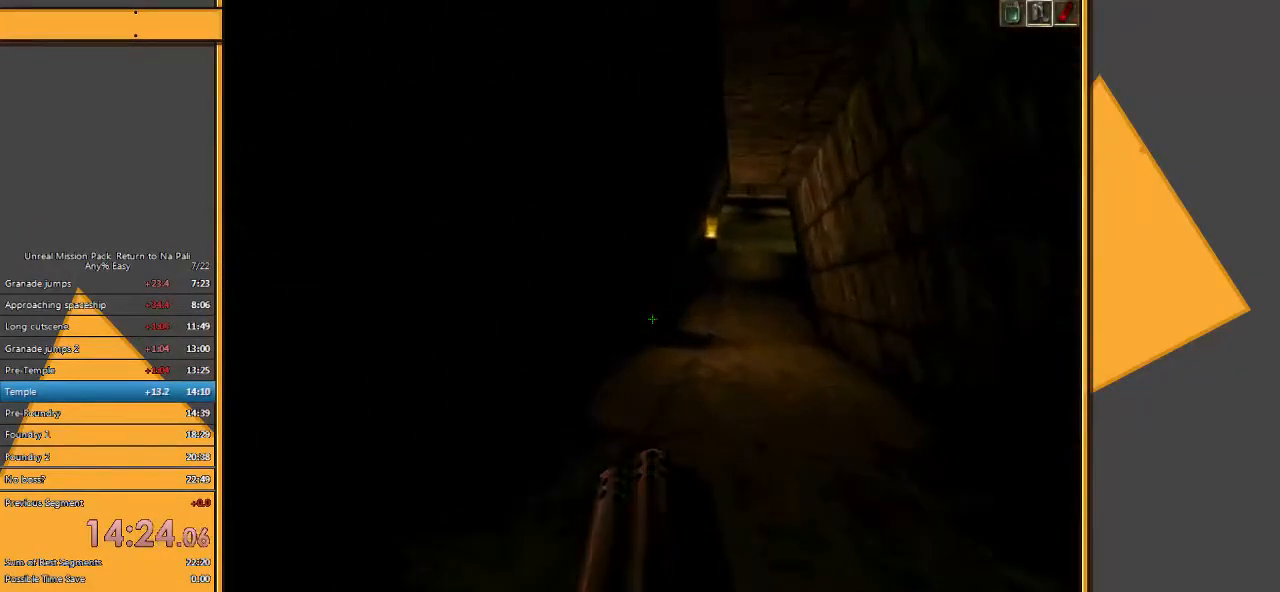
{"keys": ["d", "w"], "mouse": [], "events": [[333, "d", "down"], [400, "d", "up"], [483, "d", "down"]]}
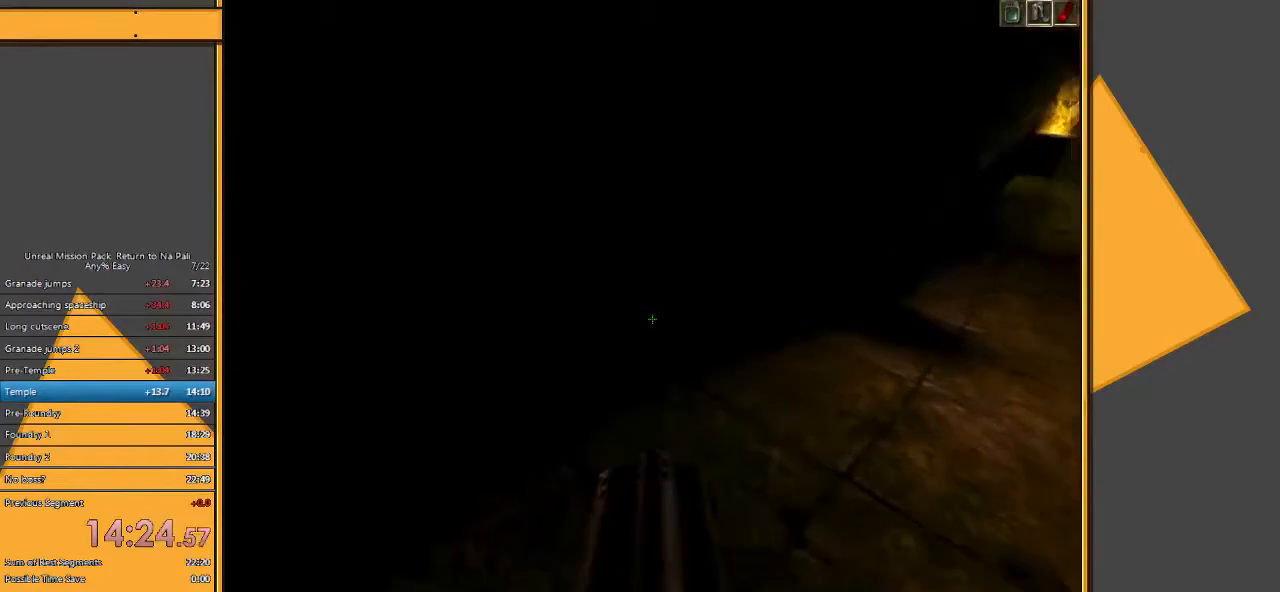
{"keys": ["w"], "mouse": [], "events": [[150, "d", "up"]]}
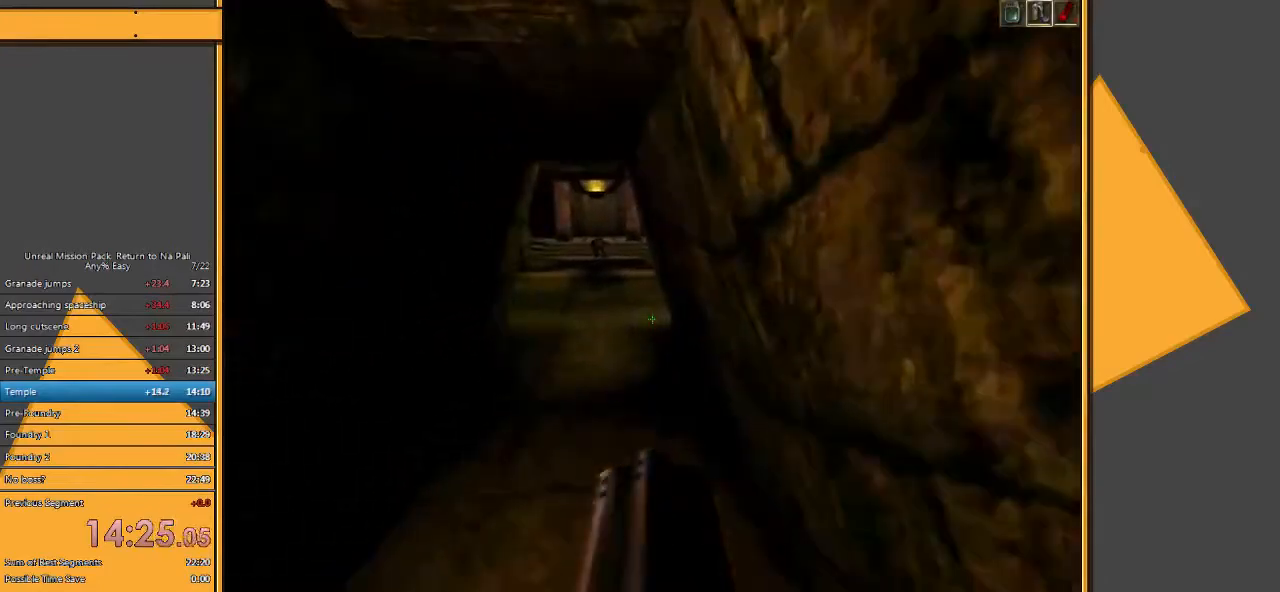
{"keys": ["w"], "mouse": [], "events": []}
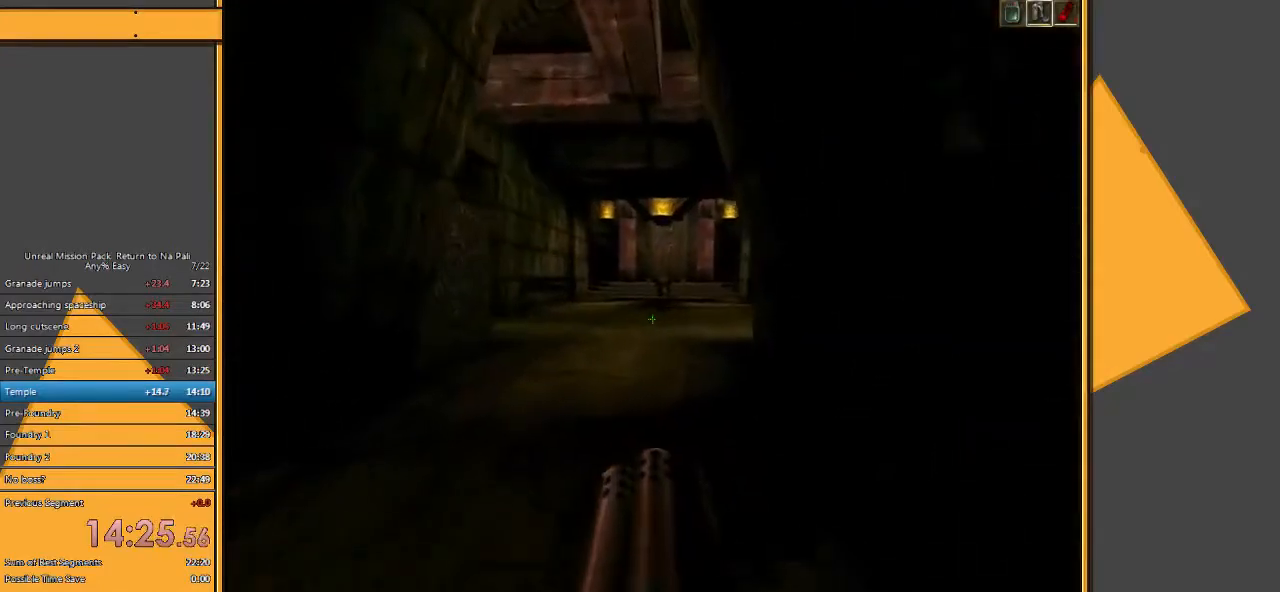
{"keys": ["w"], "mouse": [], "events": []}
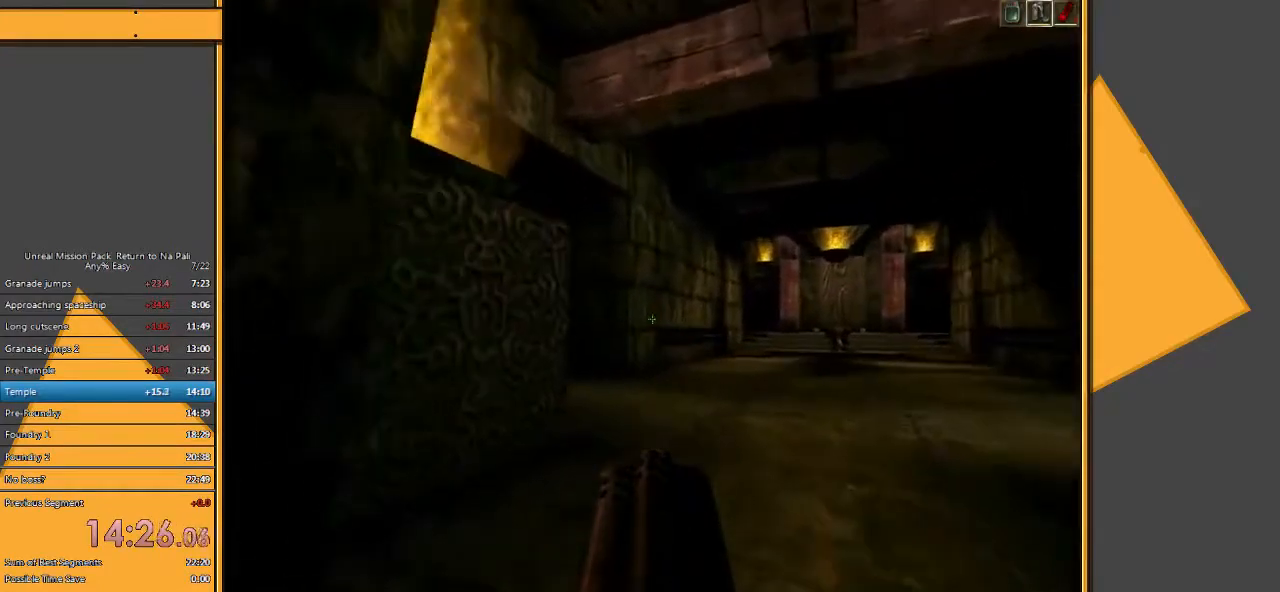
{"keys": ["w"], "mouse": [], "events": []}
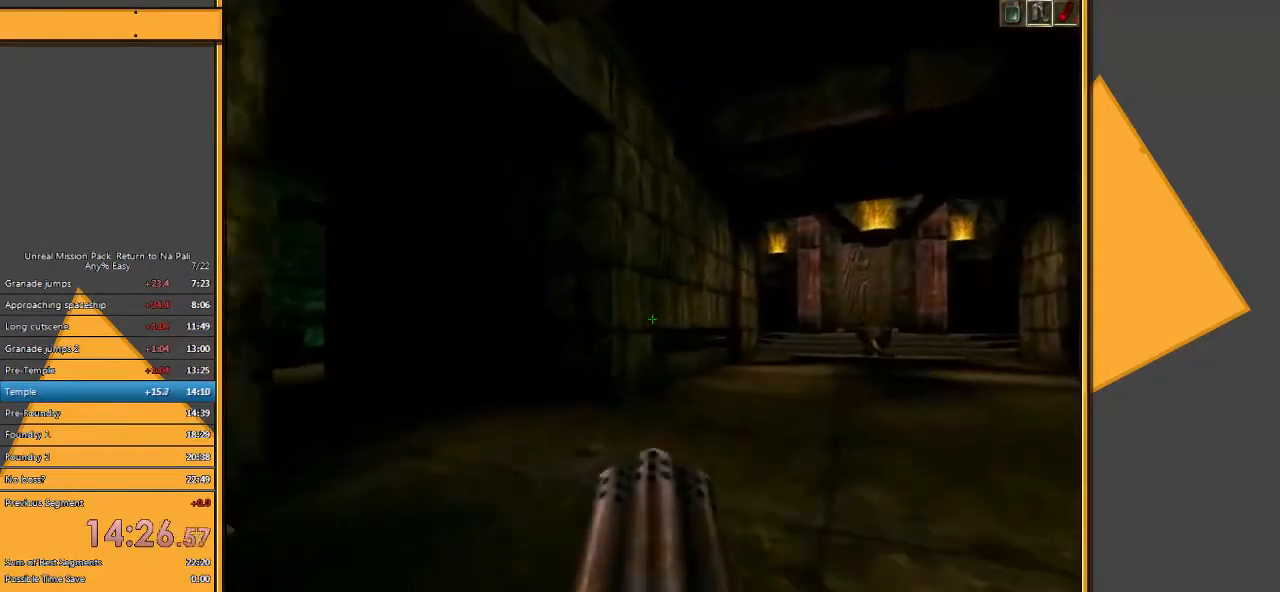
{"keys": ["a", "w"], "mouse": [], "events": [[150, "a", "down"], [267, "a", "up"], [333, "a", "down"]]}
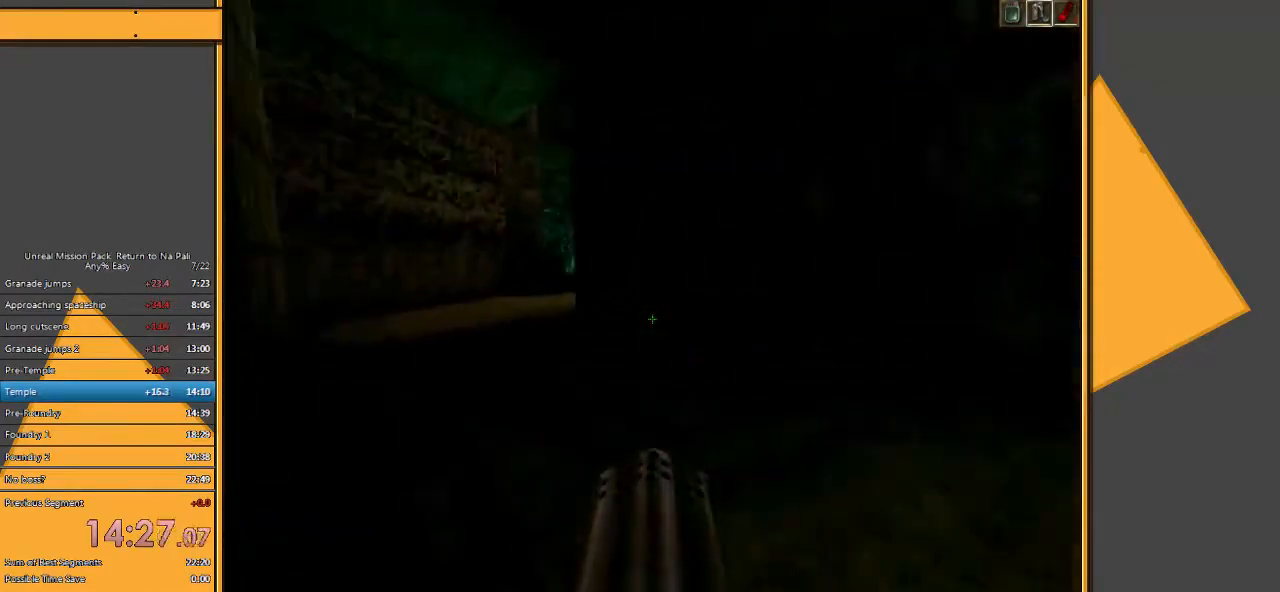
{"keys": ["w"], "mouse": [], "events": [[67, "a", "up"]]}
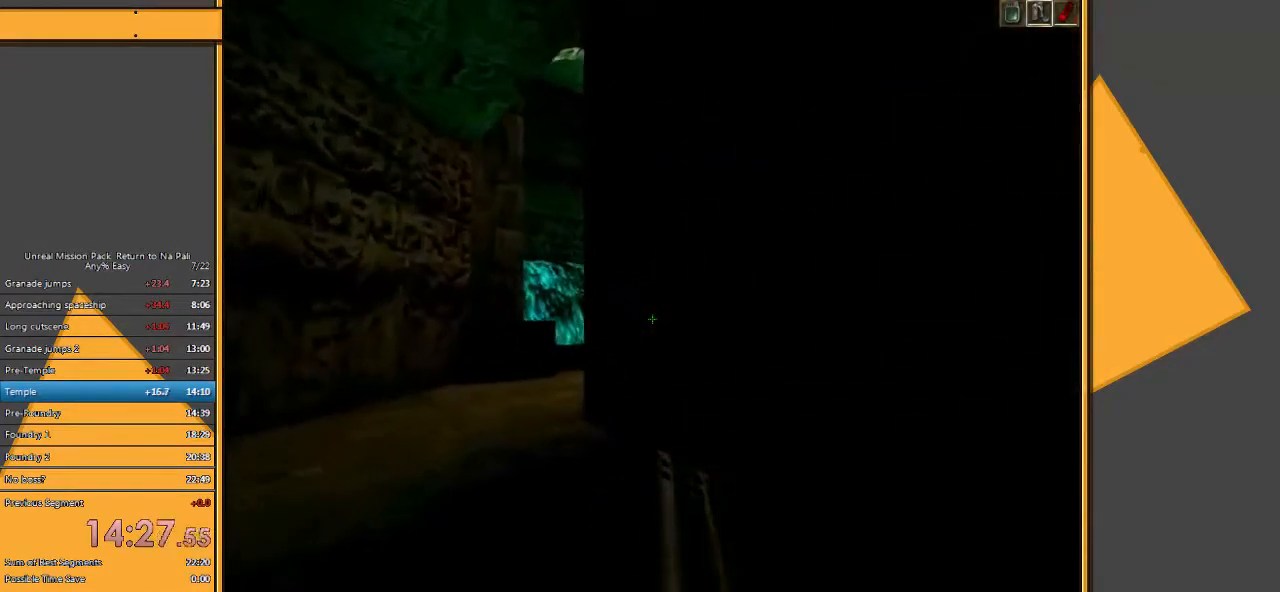
{"keys": ["a", "w"], "mouse": [], "events": [[150, "a", "down"], [250, "a", "up"], [317, "a", "down"]]}
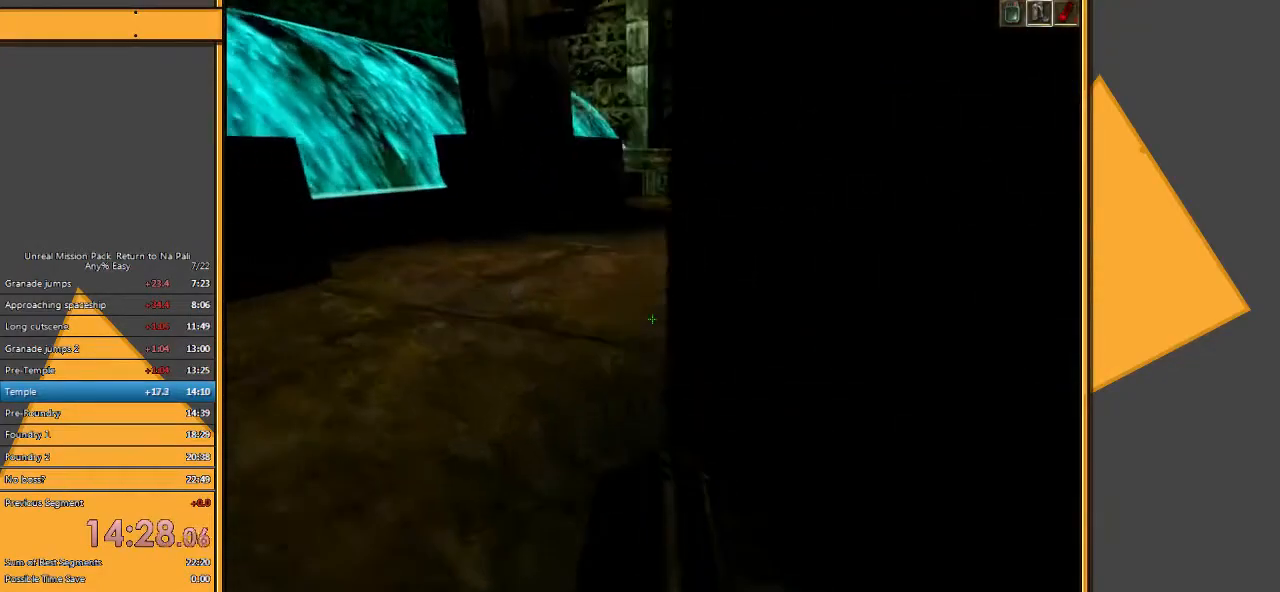
{"keys": ["w"], "mouse": [], "events": [[67, "a", "up"]]}
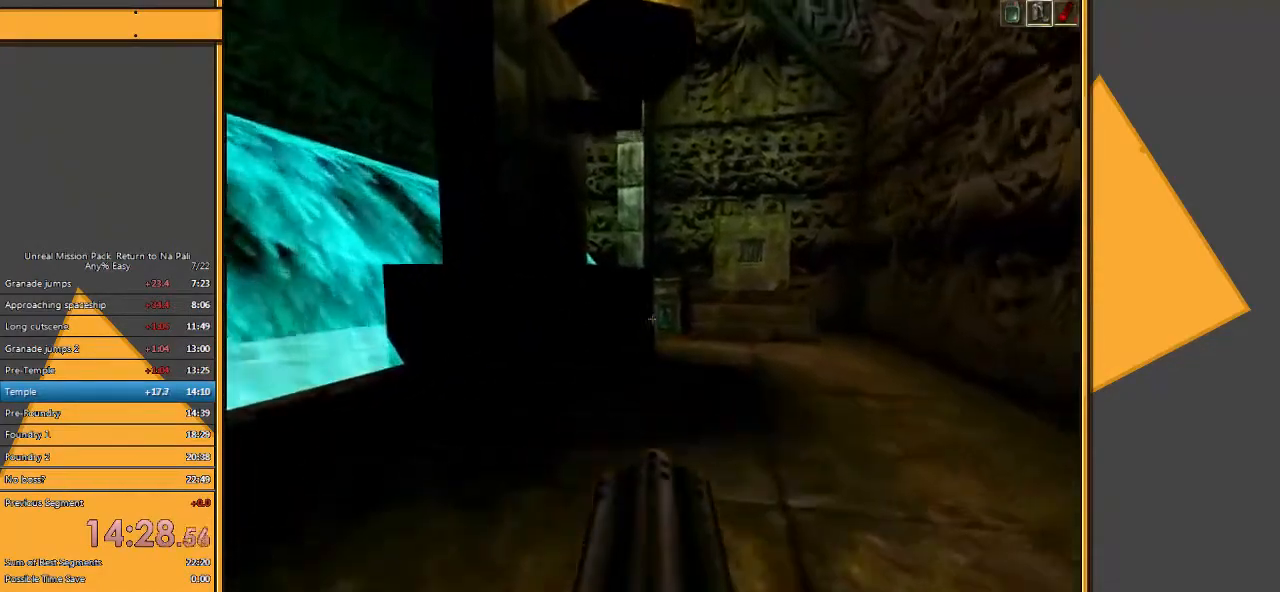
{"keys": ["w"], "mouse": [], "events": [[133, "d", "down"], [250, "d", "up"], [317, "d", "down"], [417, "d", "up"]]}